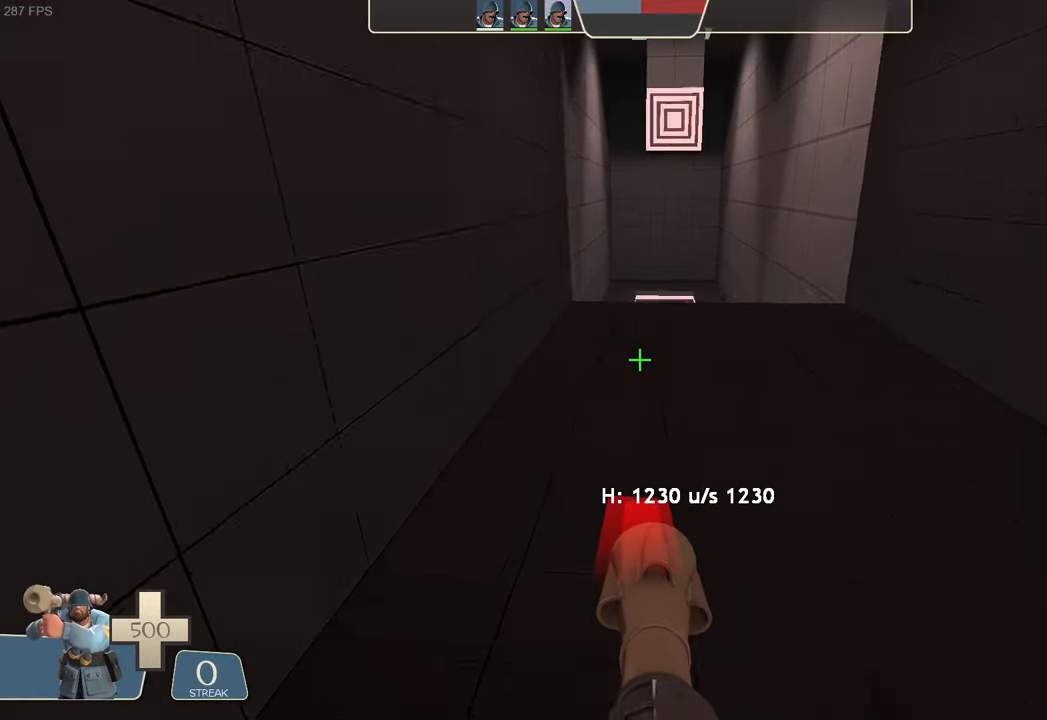
Gameplay with a controller (Xbox layout); each line is a JSON object with the inputs held at the frame after it. "events" lists button and stick changes between this image and that frame as [ms after this image, input, new state], when the widget could be followed in between. Not read: L3 R3.
{"buttons": ["L2", "R2"], "left_stick": "center", "right_stick": "down", "events": [[217, "R2", "up"], [234, "right_stick", "up"], [384, "R2", "down"], [484, "right_stick", "down"]]}
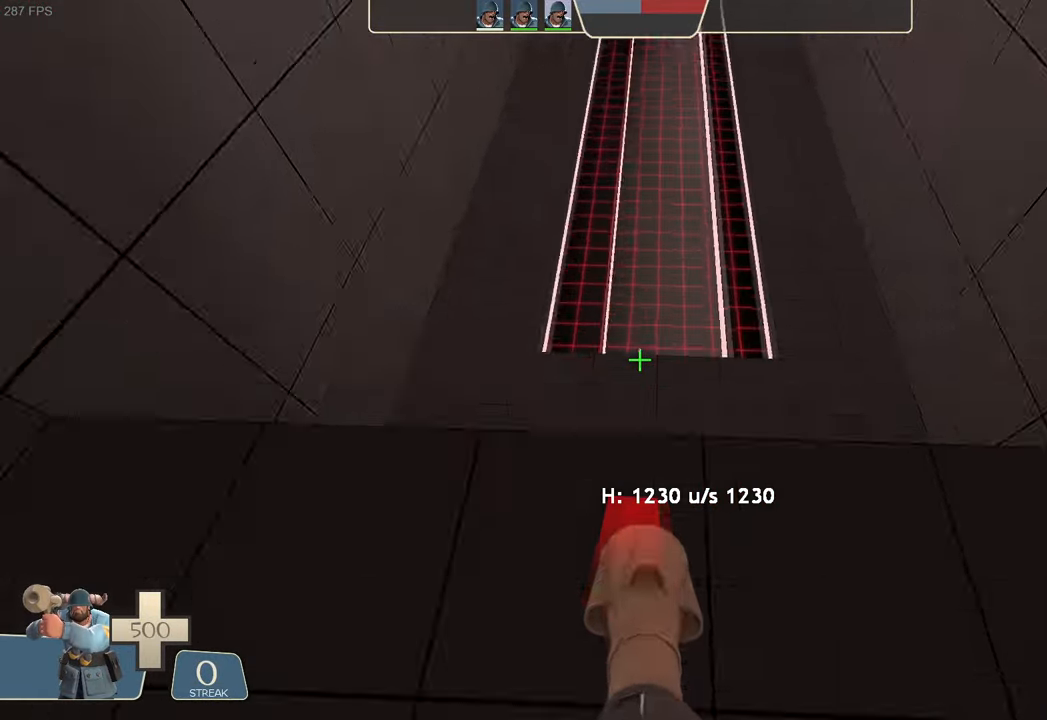
{"buttons": ["L2"], "left_stick": "center", "right_stick": "center", "events": [[117, "R2", "up"], [184, "left_stick", "left"], [200, "R1", "down"], [250, "right_stick", "center"], [267, "left_stick", "center"], [334, "R1", "up"]]}
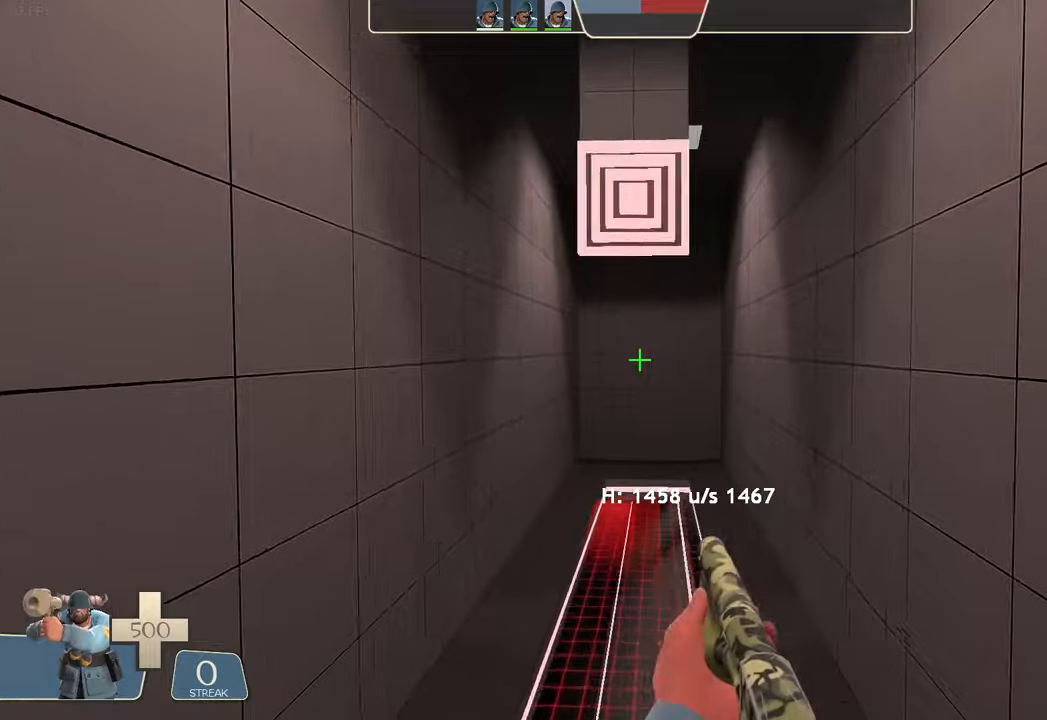
{"buttons": ["L2"], "left_stick": "center", "right_stick": "up", "events": [[33, "right_stick", "down"], [133, "left_stick", "left"], [183, "left_stick", "center"], [200, "R2", "down"], [216, "right_stick", "center"], [316, "A", "down"], [350, "R2", "up"], [366, "A", "up"], [500, "right_stick", "up"]]}
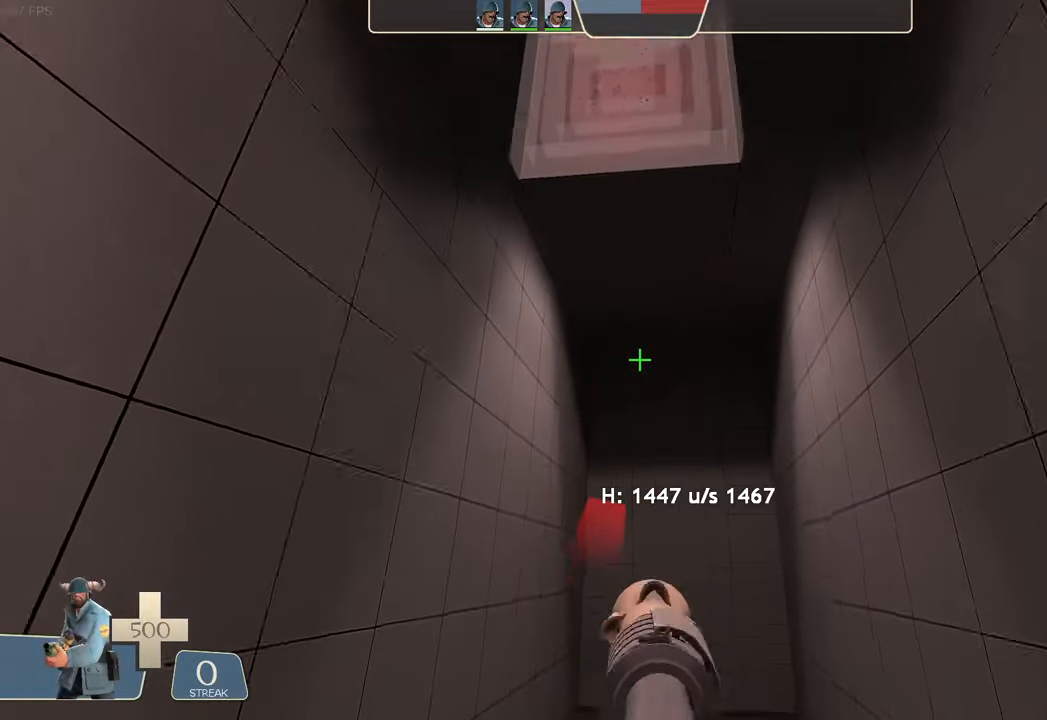
{"buttons": ["L2"], "left_stick": "center", "right_stick": "up-right"}
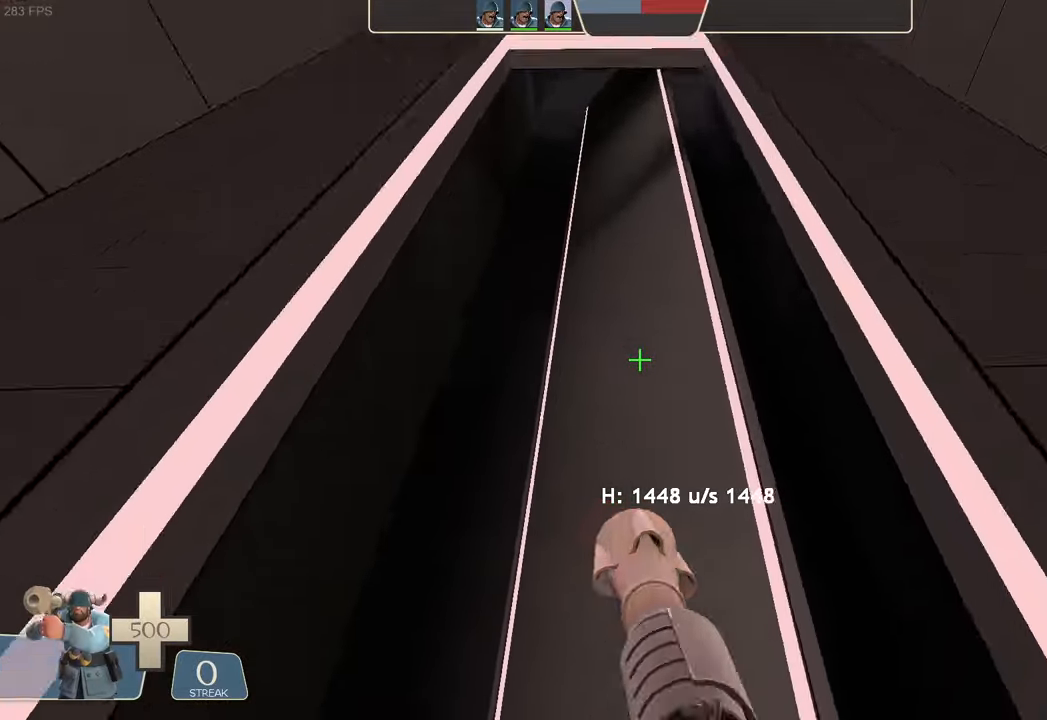
{"buttons": ["L2"], "left_stick": "right", "right_stick": "center", "events": [[33, "DPAD_DOWN", "down"], [50, "DPAD_DOWN", "up"], [50, "right_stick", "center"], [66, "A", "down"], [66, "X", "down"], [83, "R1", "down"], [83, "X", "up"], [100, "A", "up"], [100, "R1", "up"], [183, "left_stick", "right"], [333, "right_stick", "left"], [466, "right_stick", "center"]]}
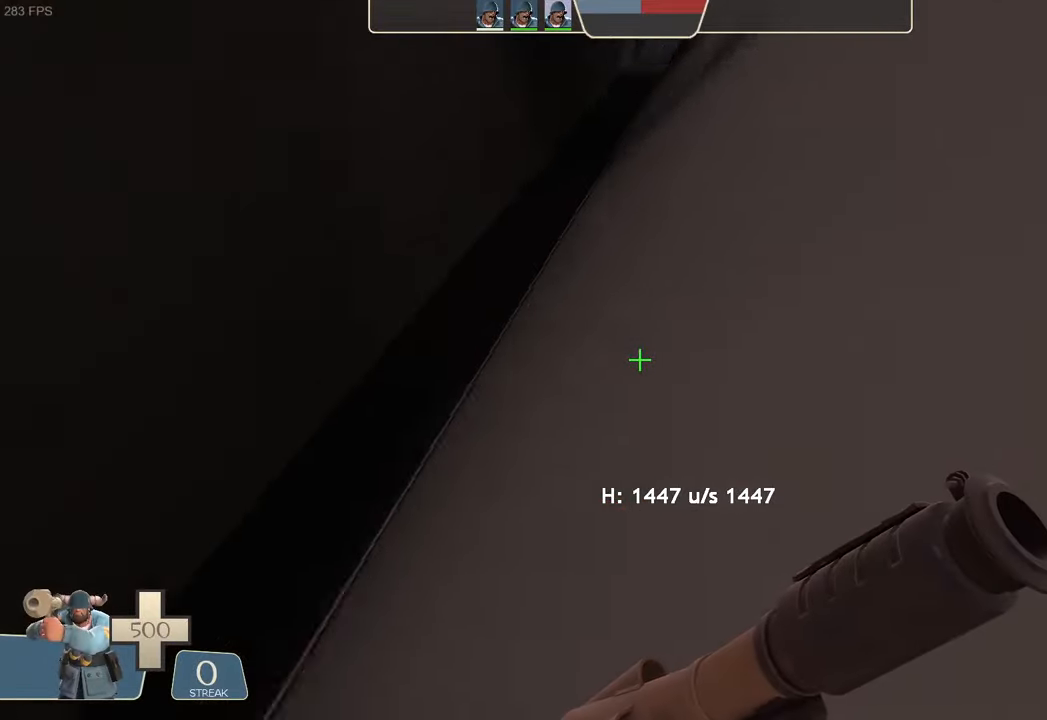
{"buttons": ["L2"], "left_stick": "right", "right_stick": "down", "events": [[300, "R2", "down"], [300, "right_stick", "down"], [483, "R2", "up"]]}
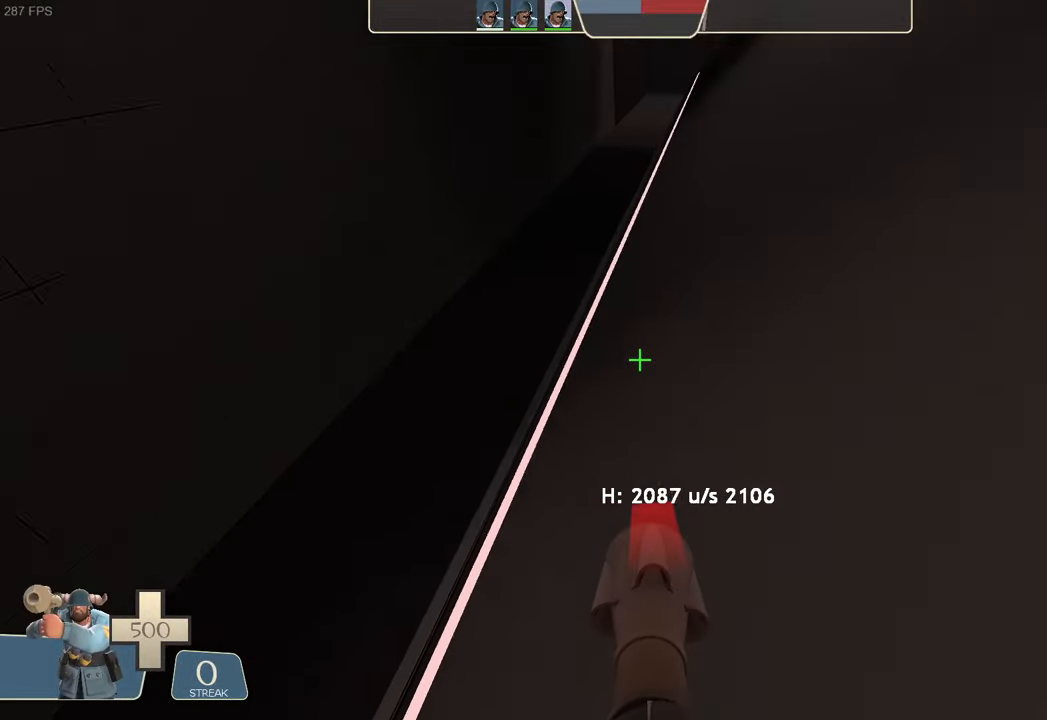
{"buttons": ["L2"], "left_stick": "right", "right_stick": "center", "events": [[66, "right_stick", "down-right"], [283, "right_stick", "center"]]}
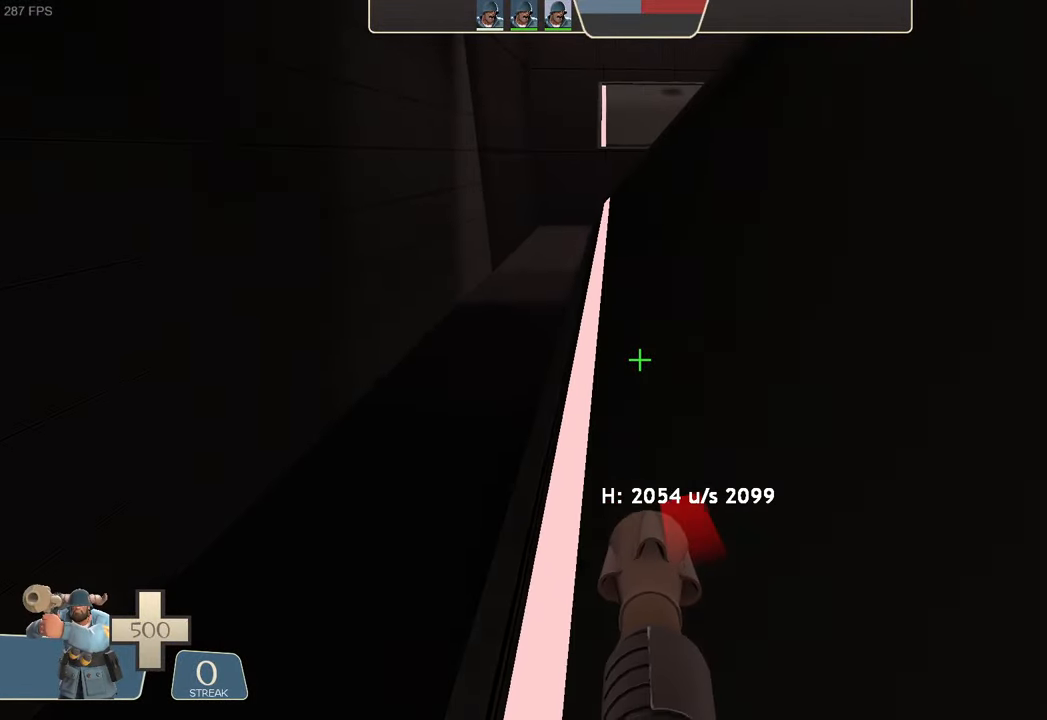
{"buttons": ["L2", "R2"], "left_stick": "right", "right_stick": "down", "events": [[166, "right_stick", "up"], [350, "R2", "down"], [416, "right_stick", "down"]]}
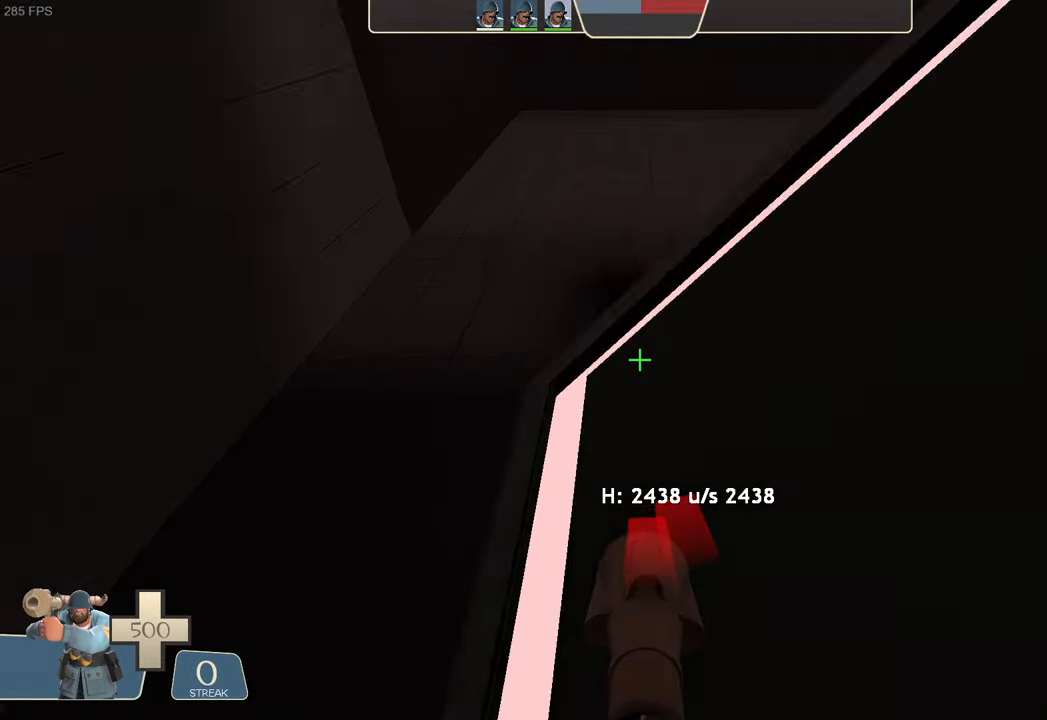
{"buttons": ["L2"], "left_stick": "right", "right_stick": "up-right", "events": [[33, "R2", "up"], [66, "right_stick", "center"], [133, "left_stick", "center"], [283, "left_stick", "right"], [300, "right_stick", "right"], [450, "right_stick", "up-right"]]}
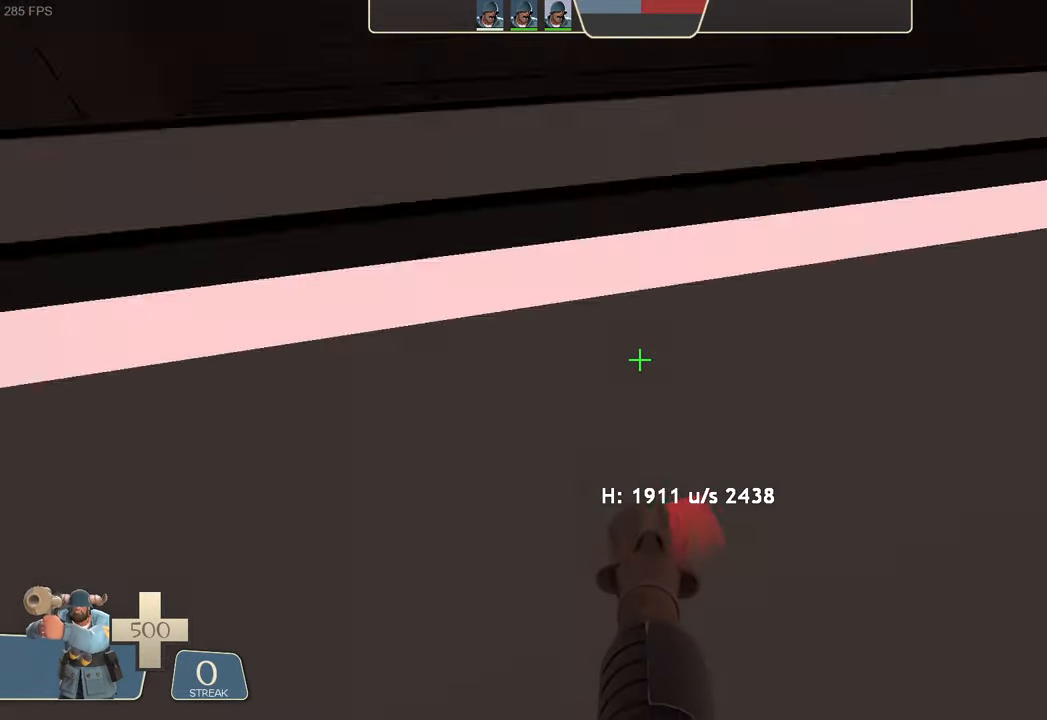
{"buttons": ["L2"], "left_stick": "right", "right_stick": "down-right", "events": [[66, "R2", "down"], [166, "right_stick", "center"], [250, "right_stick", "down-right"], [300, "R2", "up"]]}
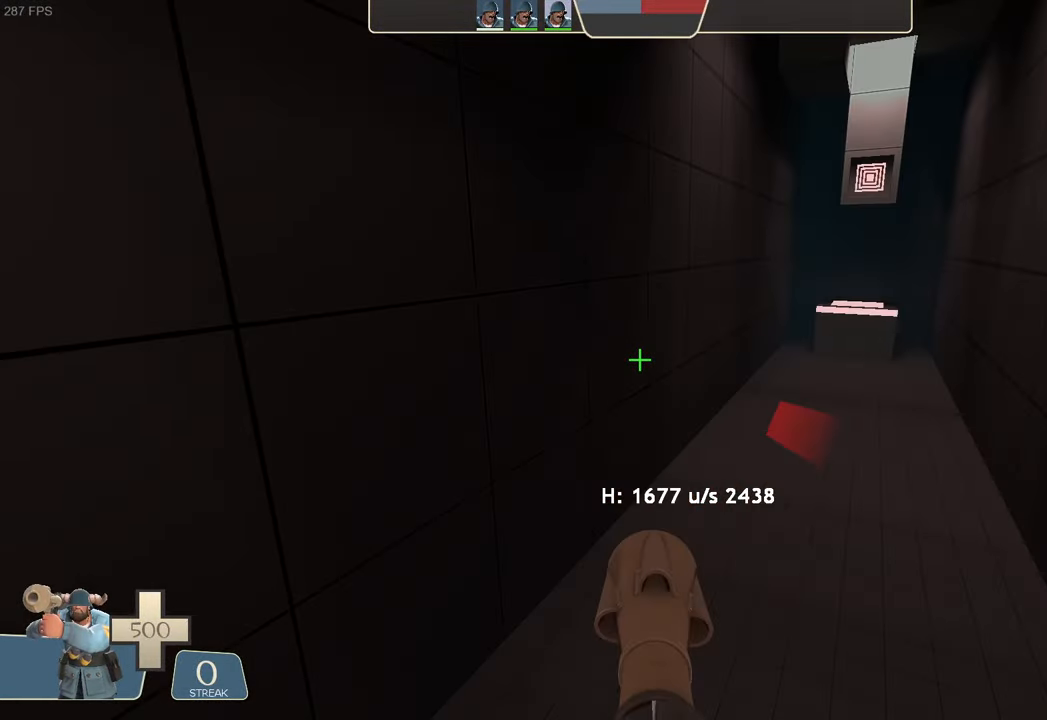
{"buttons": ["L2"], "left_stick": "right", "right_stick": "down-right", "events": []}
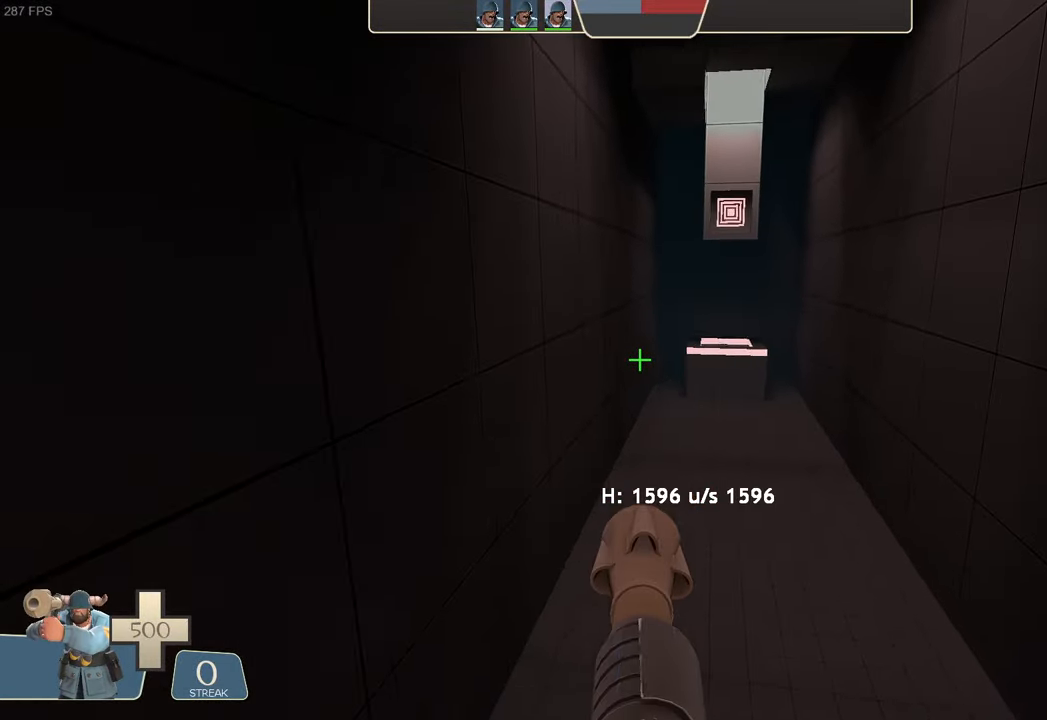
{"buttons": ["L2", "R1"], "left_stick": "right", "right_stick": "down-right", "events": [[483, "R1", "down"]]}
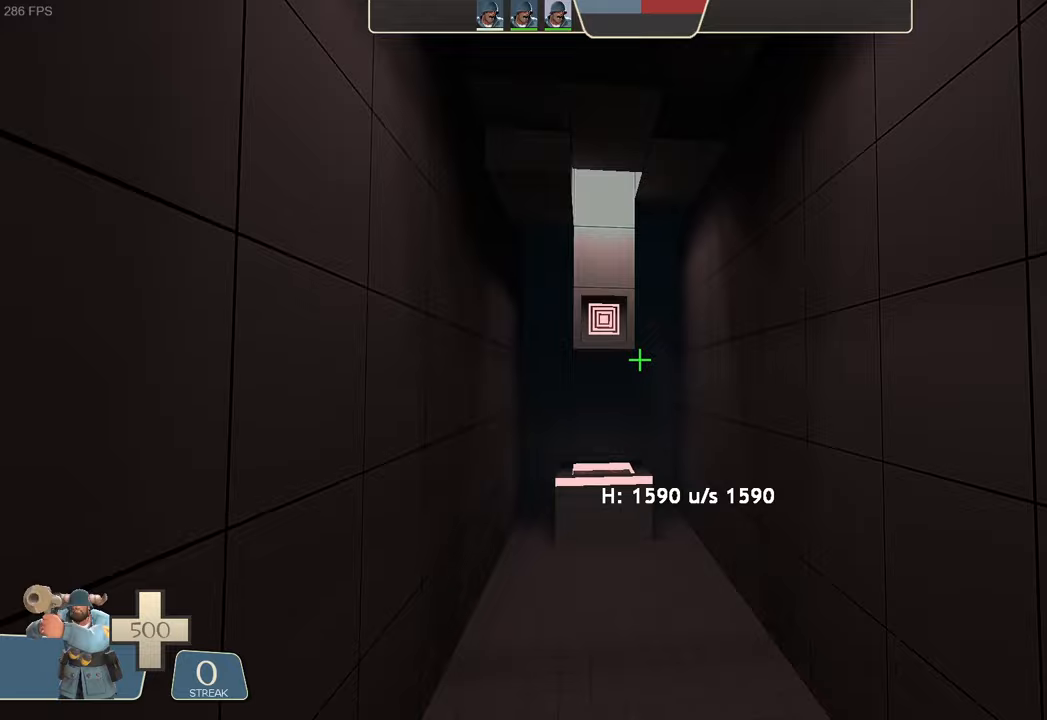
{"buttons": ["L2", "R2"], "left_stick": "center", "right_stick": "down-left", "events": [[33, "right_stick", "center"], [100, "R1", "up"], [200, "left_stick", "center"], [317, "left_stick", "left"], [317, "right_stick", "down-left"], [417, "left_stick", "center"], [483, "R2", "down"]]}
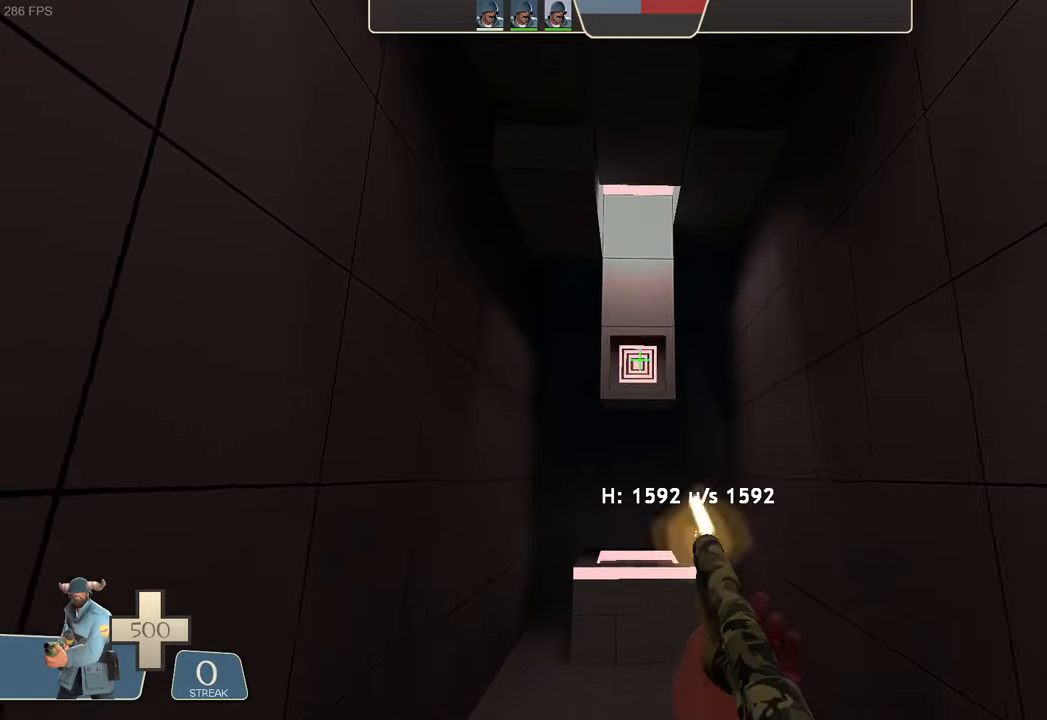
{"buttons": [], "left_stick": "center", "right_stick": "center", "events": [[33, "right_stick", "center"], [183, "A", "down"], [183, "R2", "up"], [267, "A", "up"], [283, "L2", "up"]]}
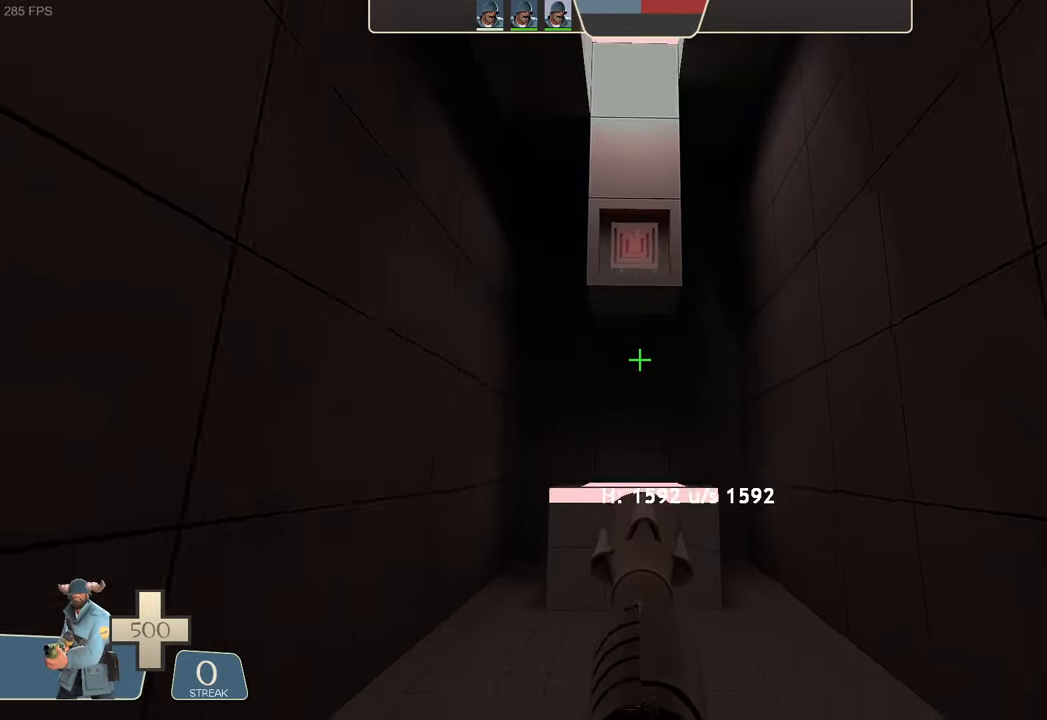
{"buttons": [], "left_stick": "center", "right_stick": "right", "events": [[400, "right_stick", "right"]]}
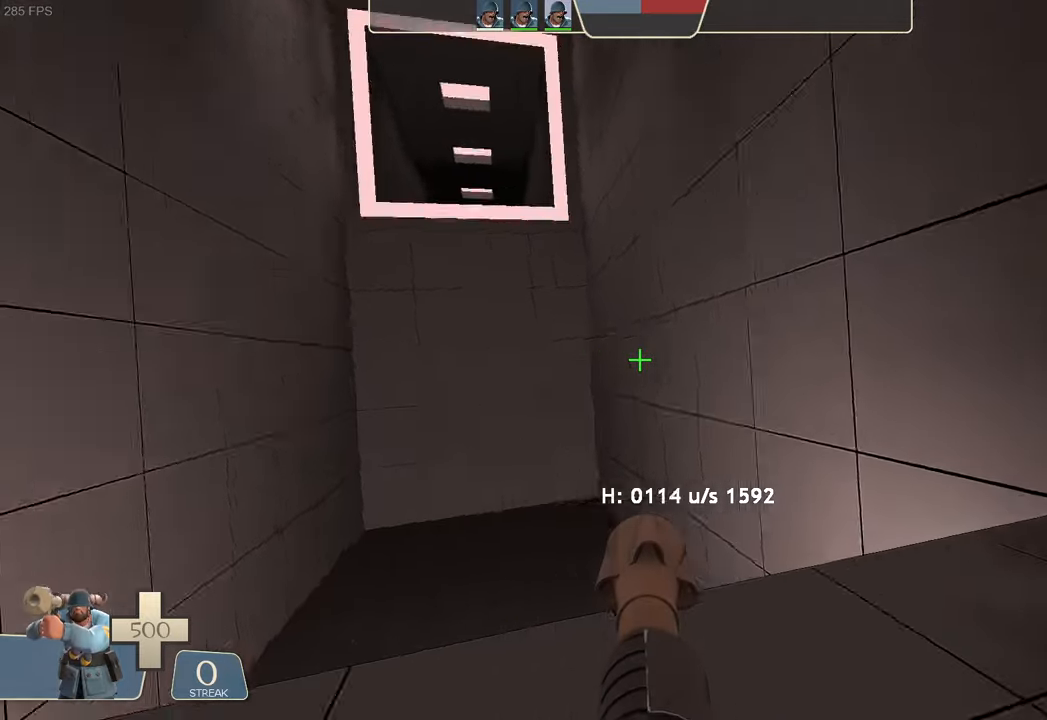
{"buttons": [], "left_stick": "up", "right_stick": "up-right", "events": [[233, "left_stick", "up-right"], [350, "left_stick", "center"], [400, "right_stick", "center"], [417, "left_stick", "up"], [500, "right_stick", "up-right"]]}
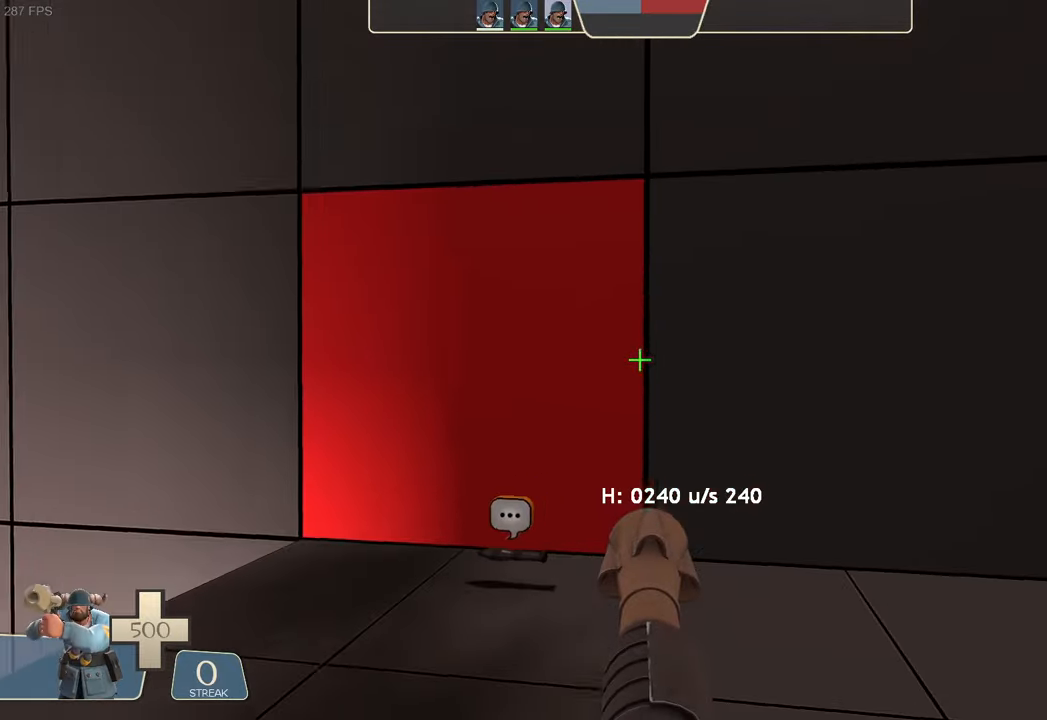
{"buttons": ["L2", "R2"], "left_stick": "left", "right_stick": "left", "events": [[117, "left_stick", "left"], [300, "L2", "down"], [383, "R2", "down"], [417, "right_stick", "left"]]}
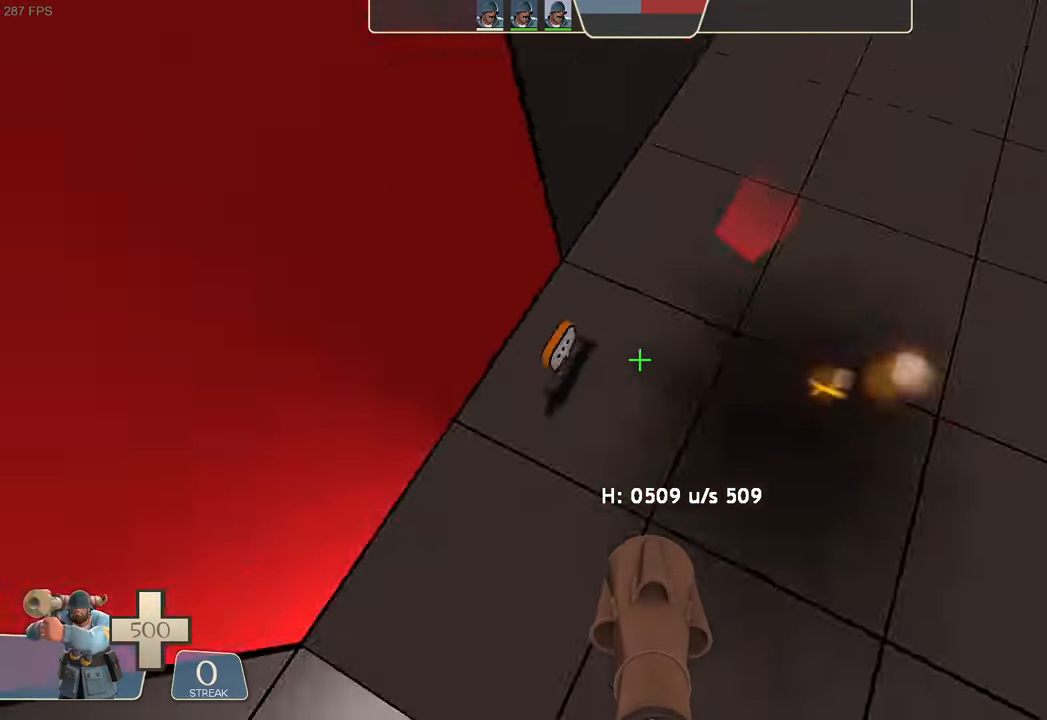
{"buttons": ["L2"], "left_stick": "left", "right_stick": "right", "events": [[233, "R2", "up"], [233, "left_stick", "center"], [300, "right_stick", "center"], [367, "right_stick", "right"], [400, "left_stick", "left"]]}
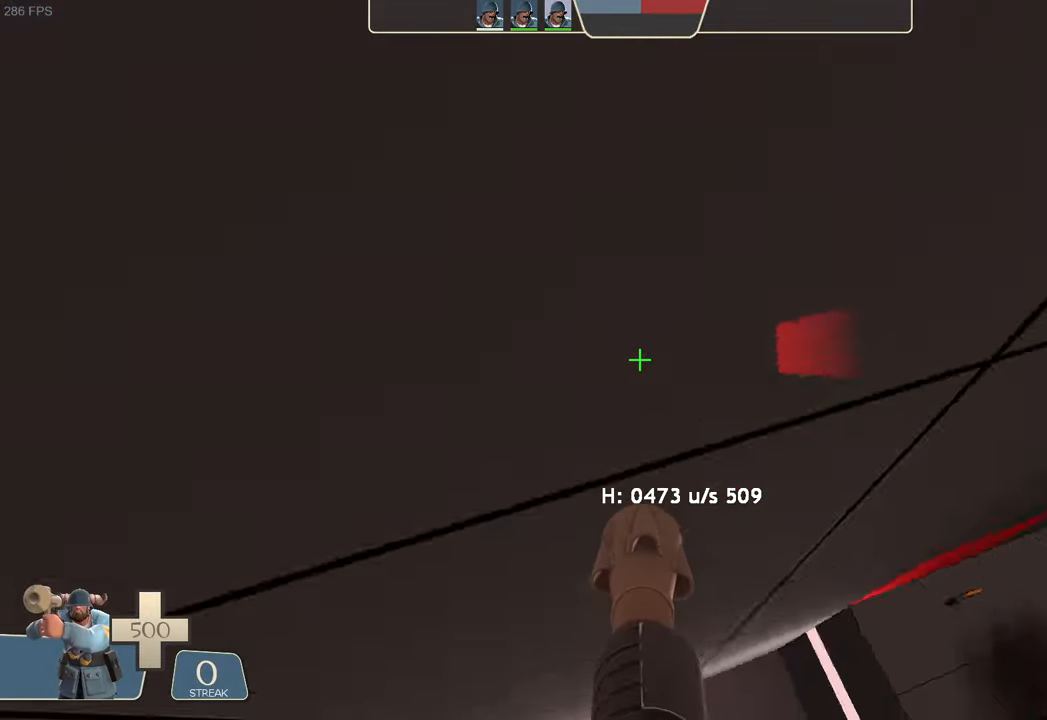
{"buttons": ["L2", "R2"], "left_stick": "left", "right_stick": "left", "events": [[117, "R2", "down"], [150, "right_stick", "left"]]}
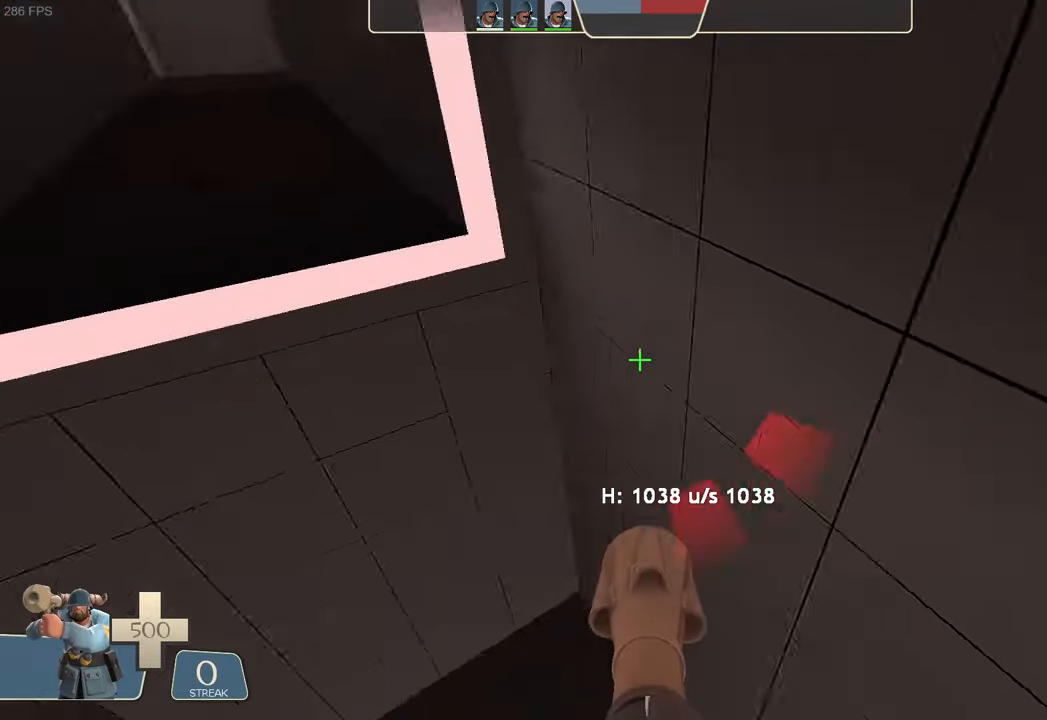
{"buttons": ["L2", "R2"], "left_stick": "right", "right_stick": "down-right", "events": [[50, "left_stick", "up-left"], [167, "R2", "up"], [167, "right_stick", "center"], [183, "left_stick", "center"], [333, "left_stick", "right"], [400, "right_stick", "down-right"], [450, "R2", "down"]]}
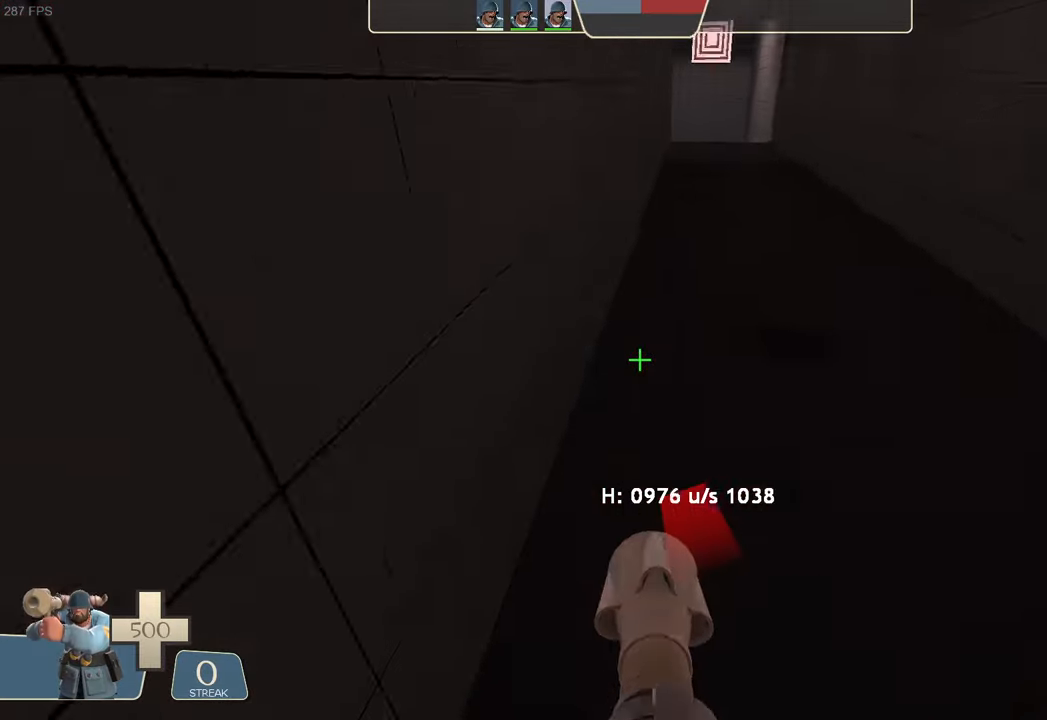
{"buttons": ["L2", "R2"], "left_stick": "center", "right_stick": "center", "events": [[33, "left_stick", "center"], [150, "right_stick", "center"], [200, "left_stick", "right"], [350, "left_stick", "center"]]}
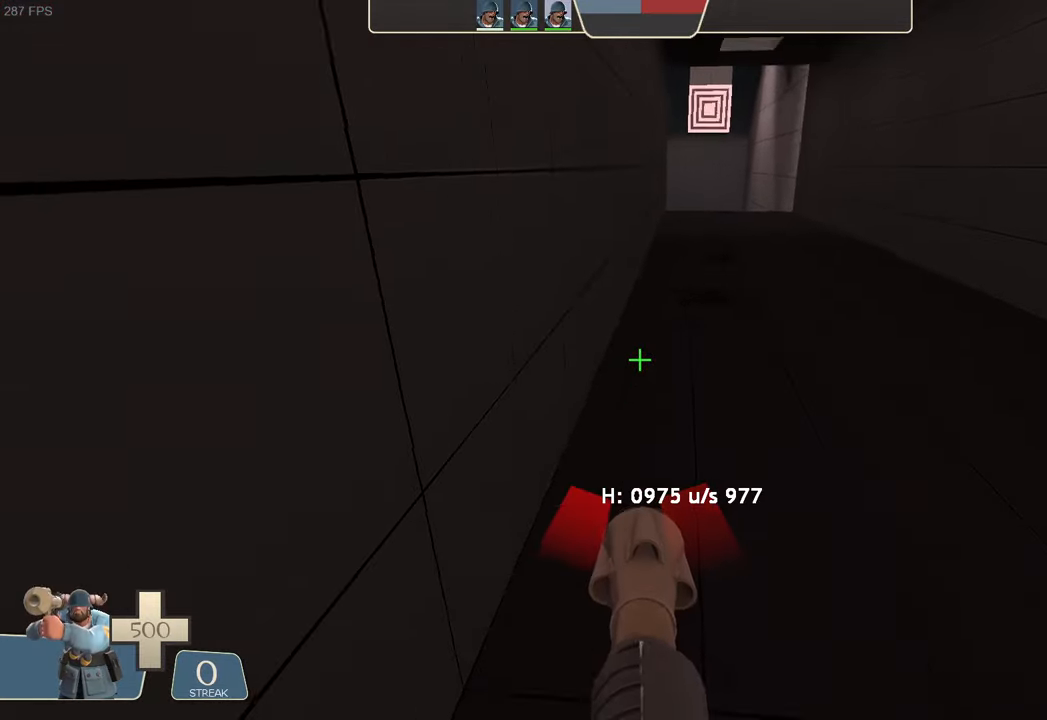
{"buttons": ["L2", "R2"], "left_stick": "center", "right_stick": "center", "events": [[100, "right_stick", "up"], [317, "right_stick", "down"], [333, "left_stick", "right"], [400, "left_stick", "center"], [500, "right_stick", "center"]]}
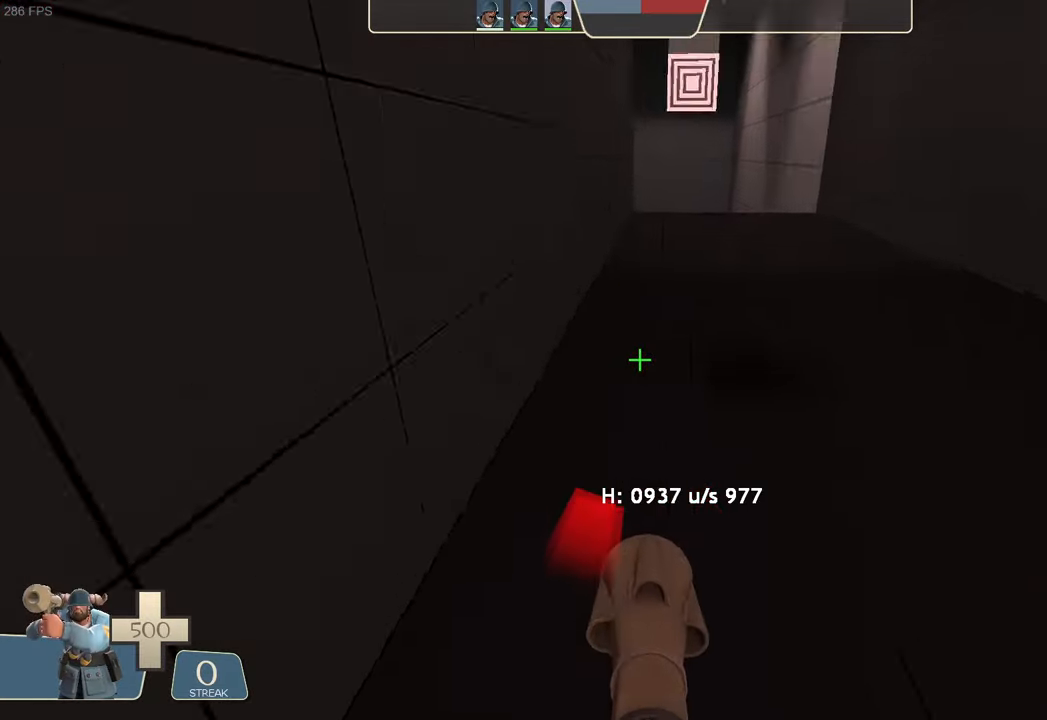
{"buttons": ["L2", "R2"], "left_stick": "center", "right_stick": "center", "events": [[400, "right_stick", "up"], [450, "right_stick", "center"]]}
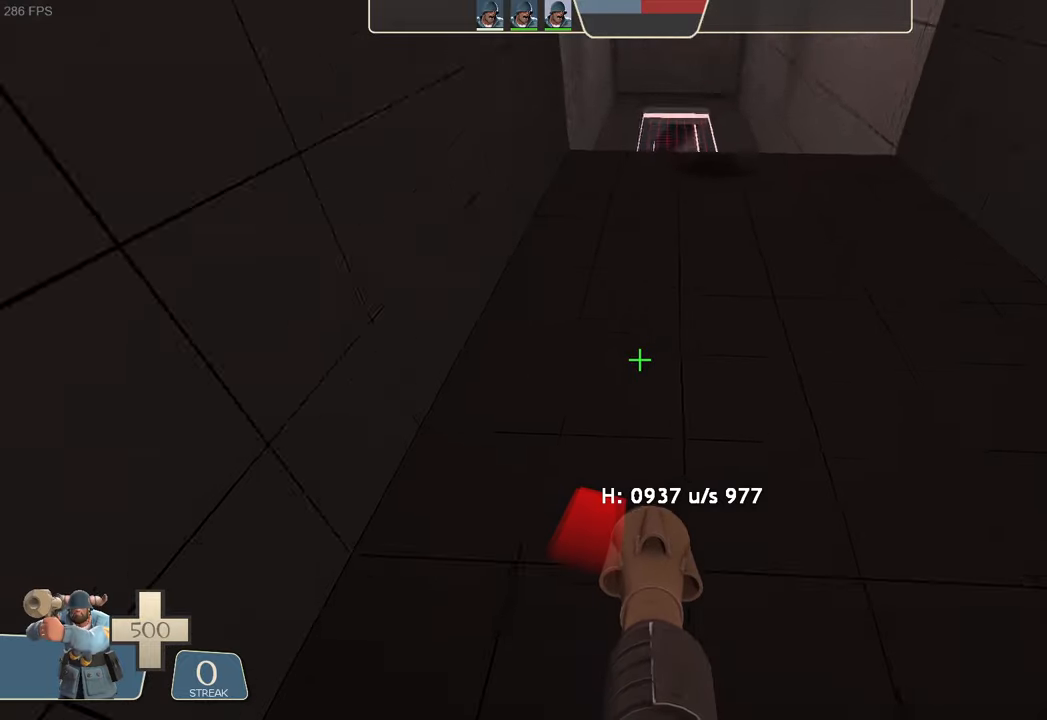
{"buttons": ["L2", "R1"], "left_stick": "center", "right_stick": "center", "events": [[167, "right_stick", "down"], [367, "R2", "up"], [400, "right_stick", "center"], [467, "R1", "down"]]}
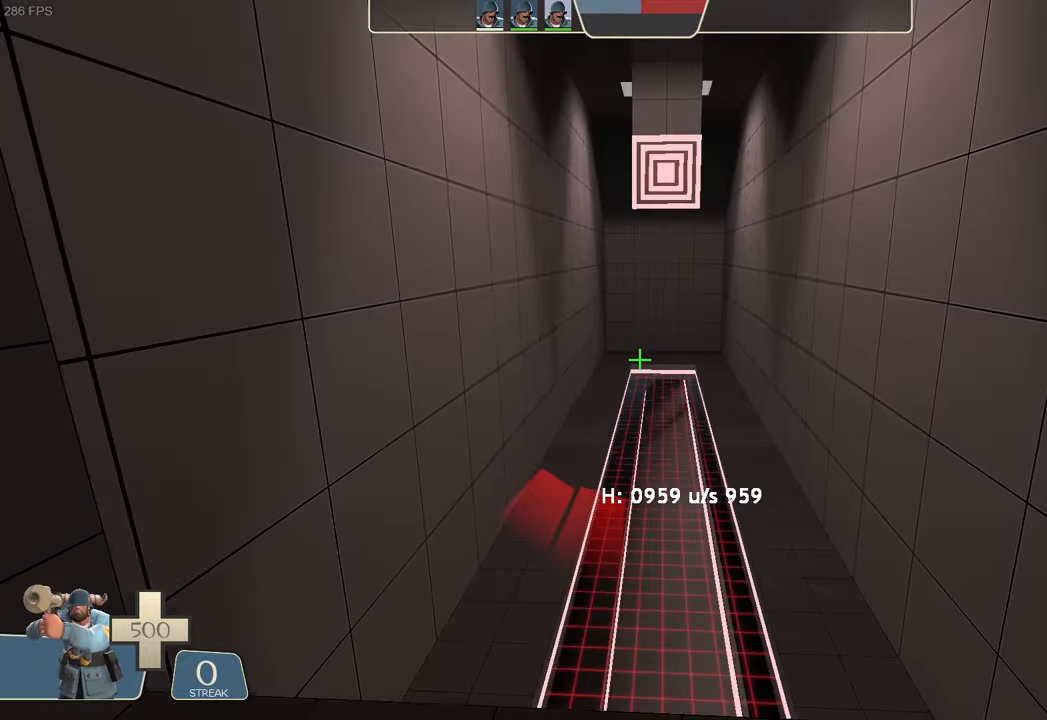
{"buttons": ["L2", "R2"], "left_stick": "center", "right_stick": "center", "events": [[67, "R1", "up"], [267, "right_stick", "down"], [417, "right_stick", "center"], [434, "R2", "down"]]}
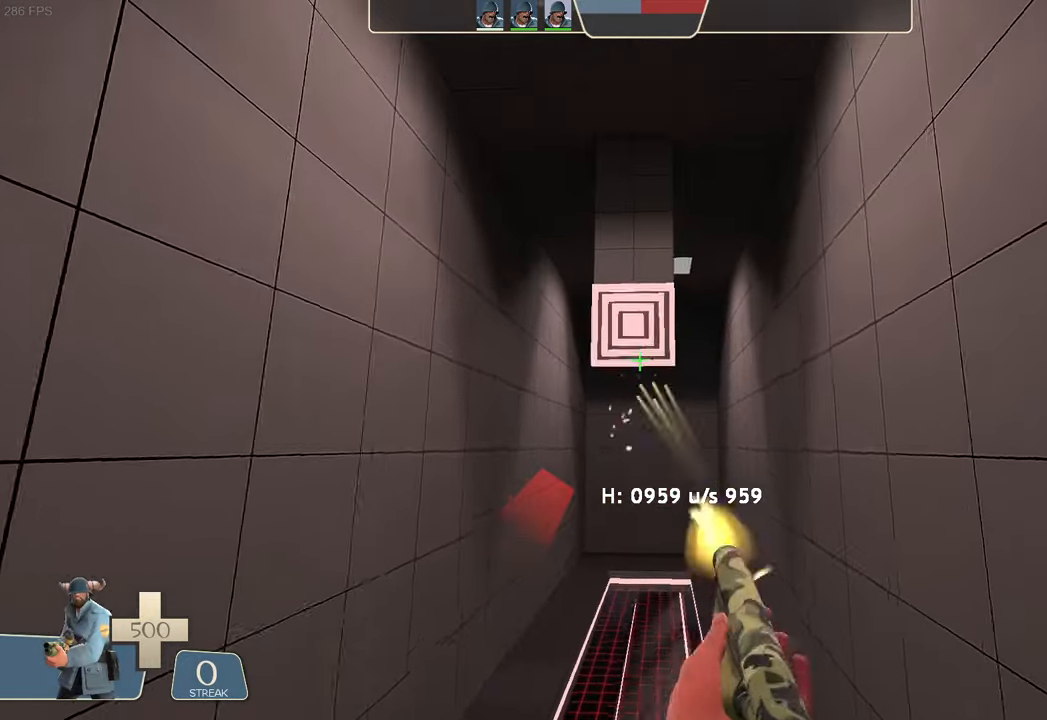
{"buttons": ["L2"], "left_stick": "center", "right_stick": "up", "events": [[34, "A", "down"], [100, "R2", "up"], [117, "A", "up"], [200, "left_stick", "left"], [250, "right_stick", "up"], [334, "left_stick", "center"]]}
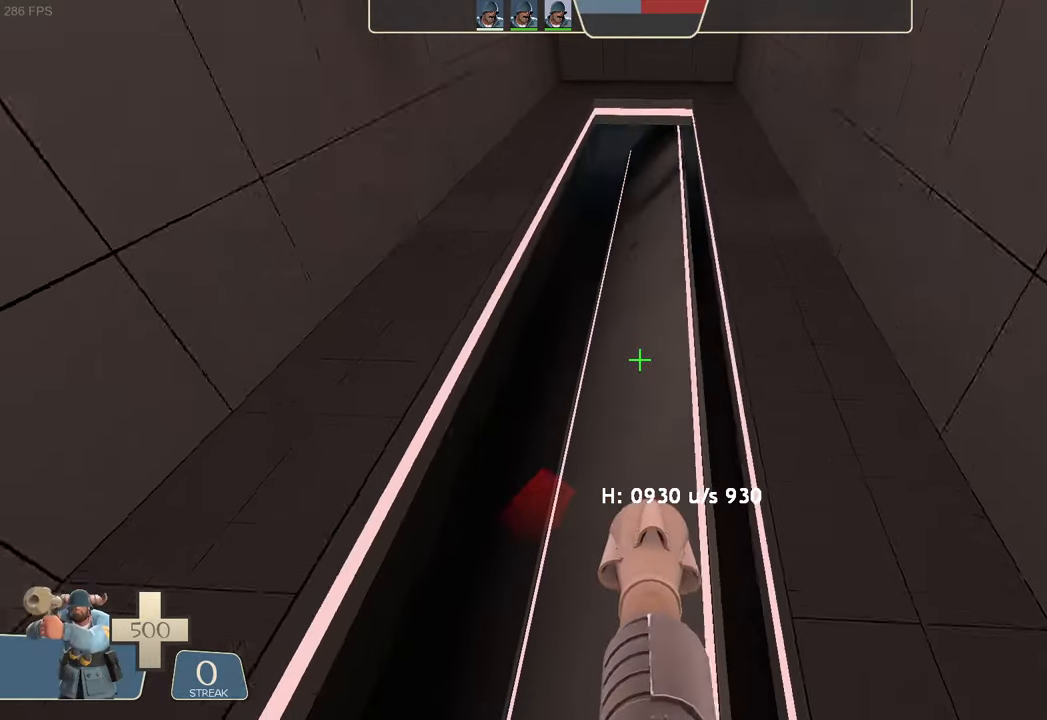
{"buttons": ["L2", "R2"], "left_stick": "center", "right_stick": "center", "events": [[34, "right_stick", "center"], [134, "right_stick", "up"], [150, "left_stick", "right"], [217, "right_stick", "up-right"], [450, "left_stick", "center"], [450, "right_stick", "center"], [500, "R2", "down"]]}
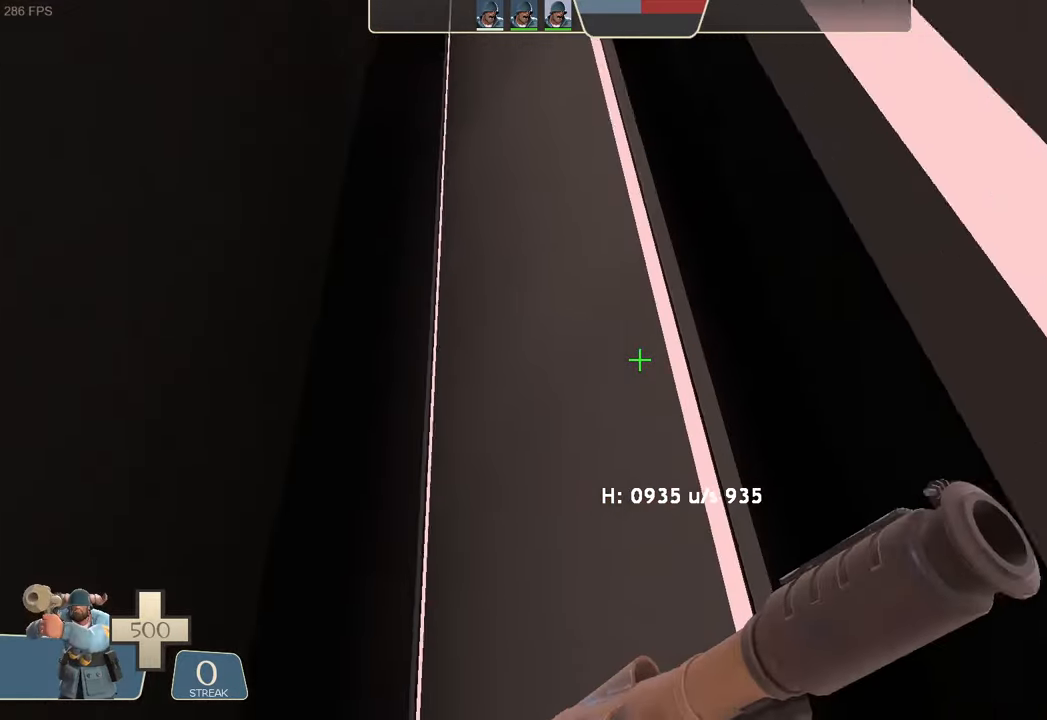
{"buttons": ["L2"], "left_stick": "right", "right_stick": "down-right", "events": [[17, "R2", "up"], [34, "right_stick", "left"], [67, "left_stick", "right"], [300, "right_stick", "right"], [334, "A", "down"], [334, "Y", "down"], [350, "A", "up"], [350, "Y", "up"], [350, "right_stick", "down-right"]]}
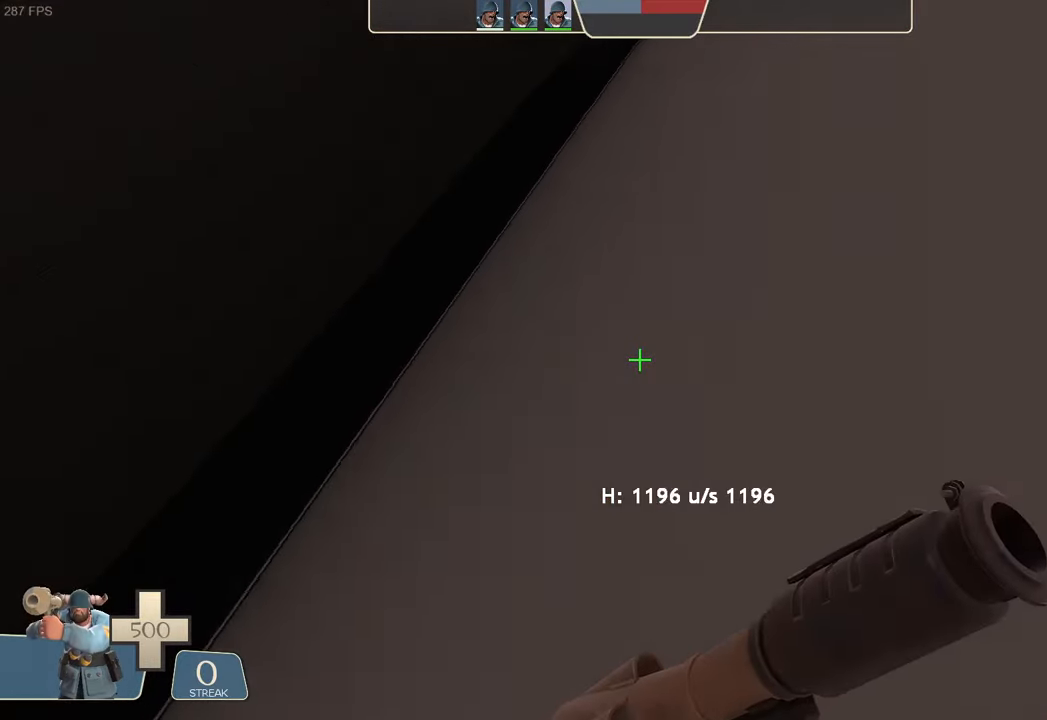
{"buttons": ["L2"], "left_stick": "right", "right_stick": "down", "events": [[100, "right_stick", "center"], [267, "R2", "down"], [267, "right_stick", "down-left"], [317, "right_stick", "down"], [500, "R2", "up"]]}
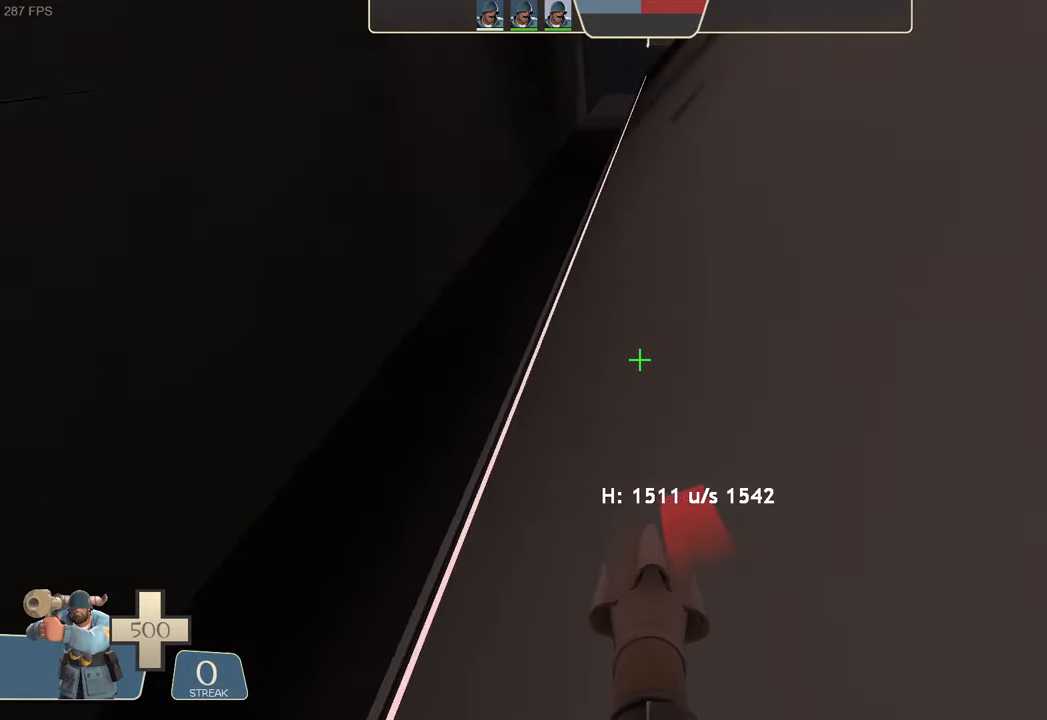
{"buttons": ["L2"], "left_stick": "right", "right_stick": "up", "events": [[84, "right_stick", "center"], [350, "left_stick", "center"], [400, "right_stick", "up"], [484, "left_stick", "right"]]}
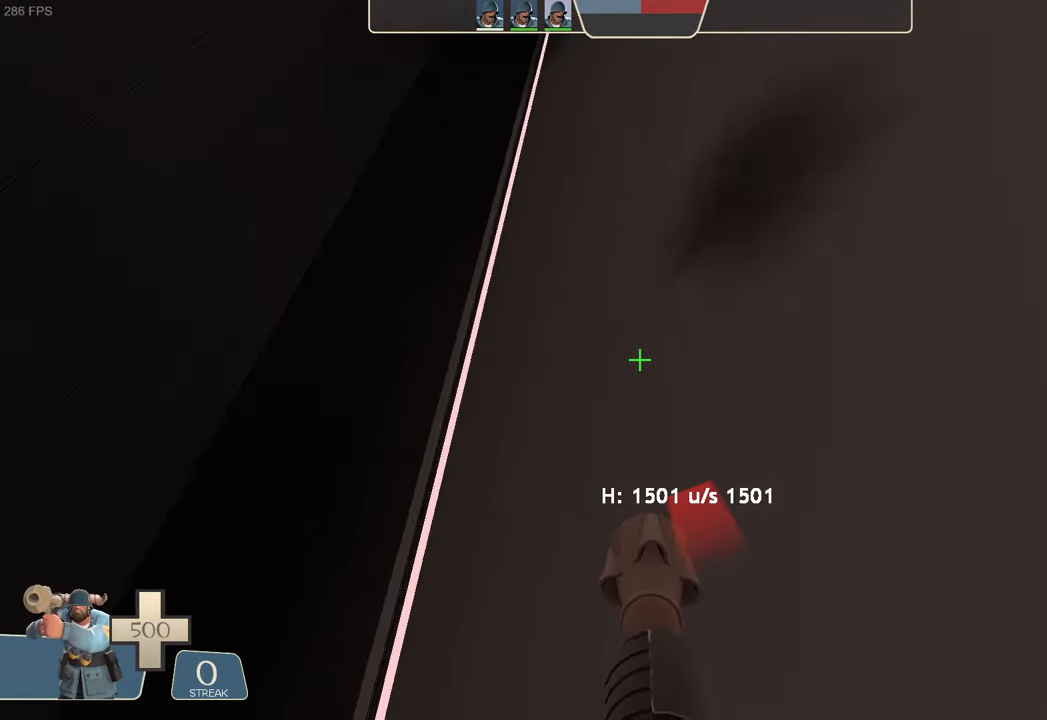
{"buttons": ["L2"], "left_stick": "right", "right_stick": "center", "events": [[34, "R2", "down"], [84, "right_stick", "down"], [234, "right_stick", "center"], [467, "R2", "up"]]}